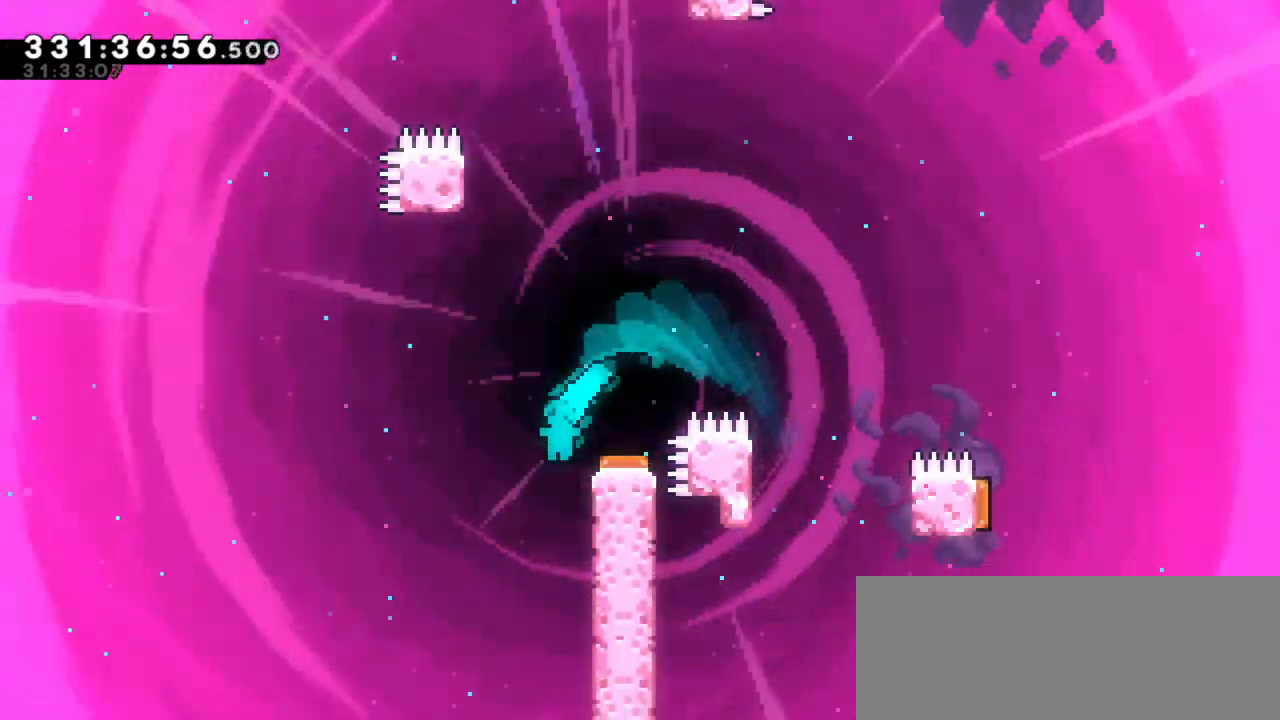
Gameplay with keyboard; each line is a JSON object with the keys held at the frame after it. "events" lists presses ("down") and releases ("up") of "dash", "demo", "down", "grab", "jump", "jump2", "left", "right" and "up" between this image and that frame as [ms after this image, input, new state], when the widget could be followed in between. No other keys are recorded. Mouse input is not recorded. Key names are as the overlay labels them; some are game actions (e.g. jump) rather than physical keys. Not read: other_keys.
{"keys": ["right"]}
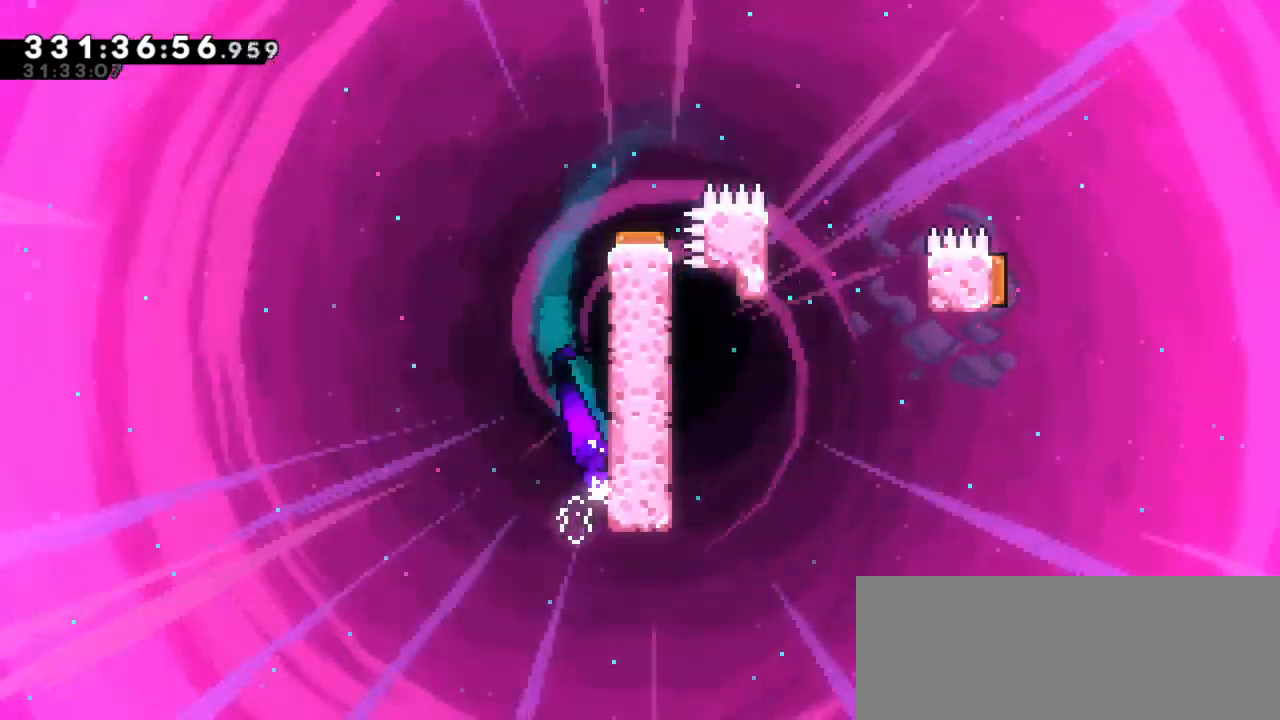
{"keys": ["grab", "jump2", "right", "up"], "events": [[117, "grab", "down"], [150, "up", "down"], [350, "jump2", "down"]]}
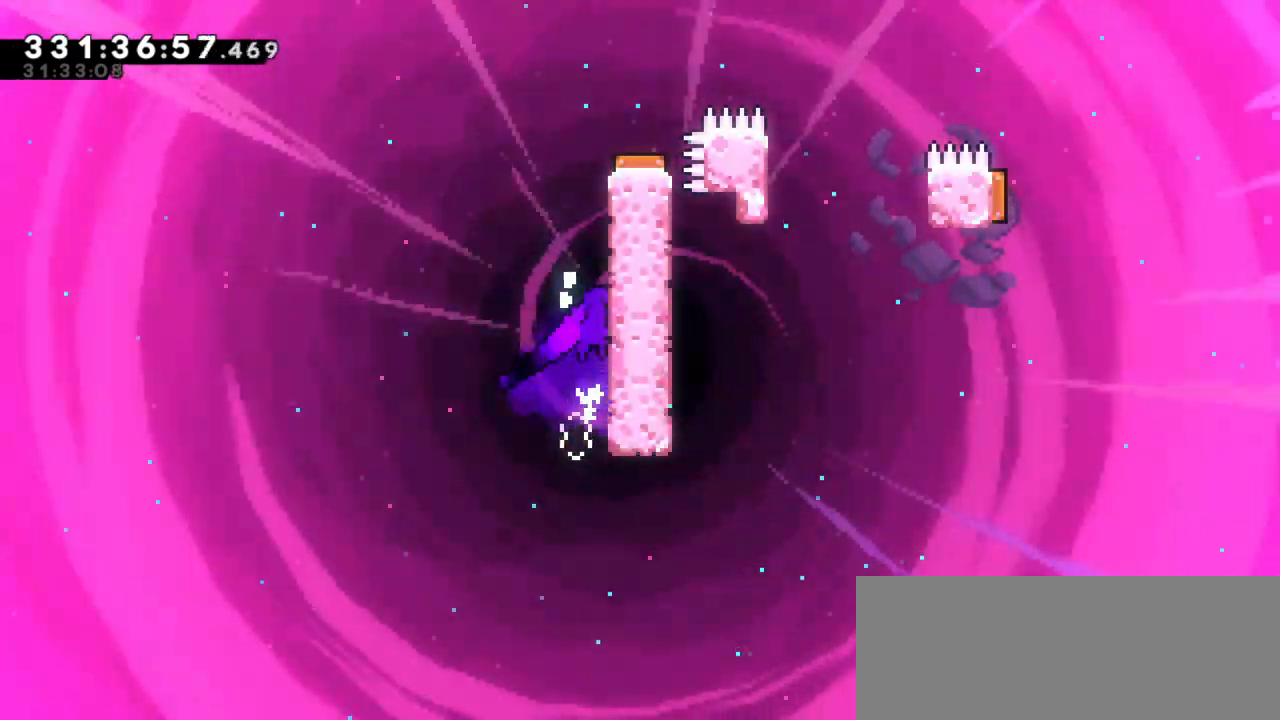
{"keys": ["grab", "jump2", "right", "up"], "events": [[133, "jump2", "up"], [200, "jump2", "down"], [350, "jump2", "up"], [400, "jump2", "down"]]}
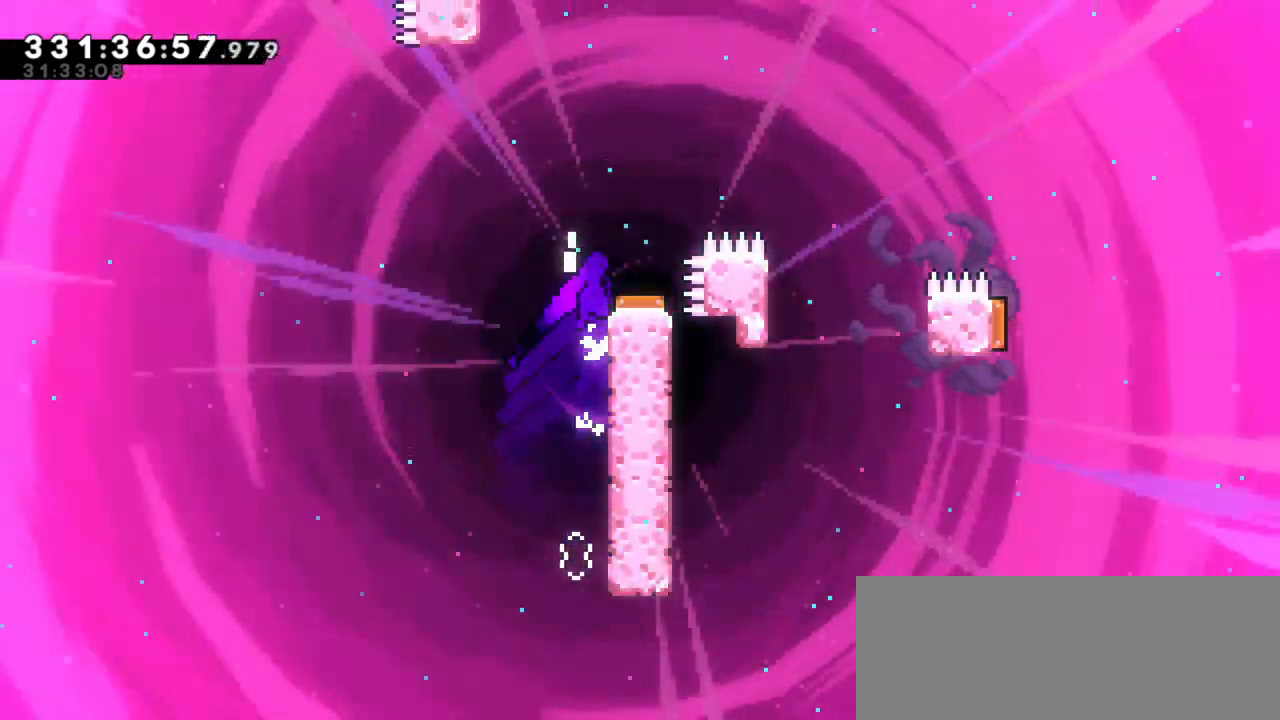
{"keys": ["left"], "events": [[183, "up", "up"], [200, "right", "up"], [250, "jump2", "up"], [317, "grab", "up"], [383, "left", "down"]]}
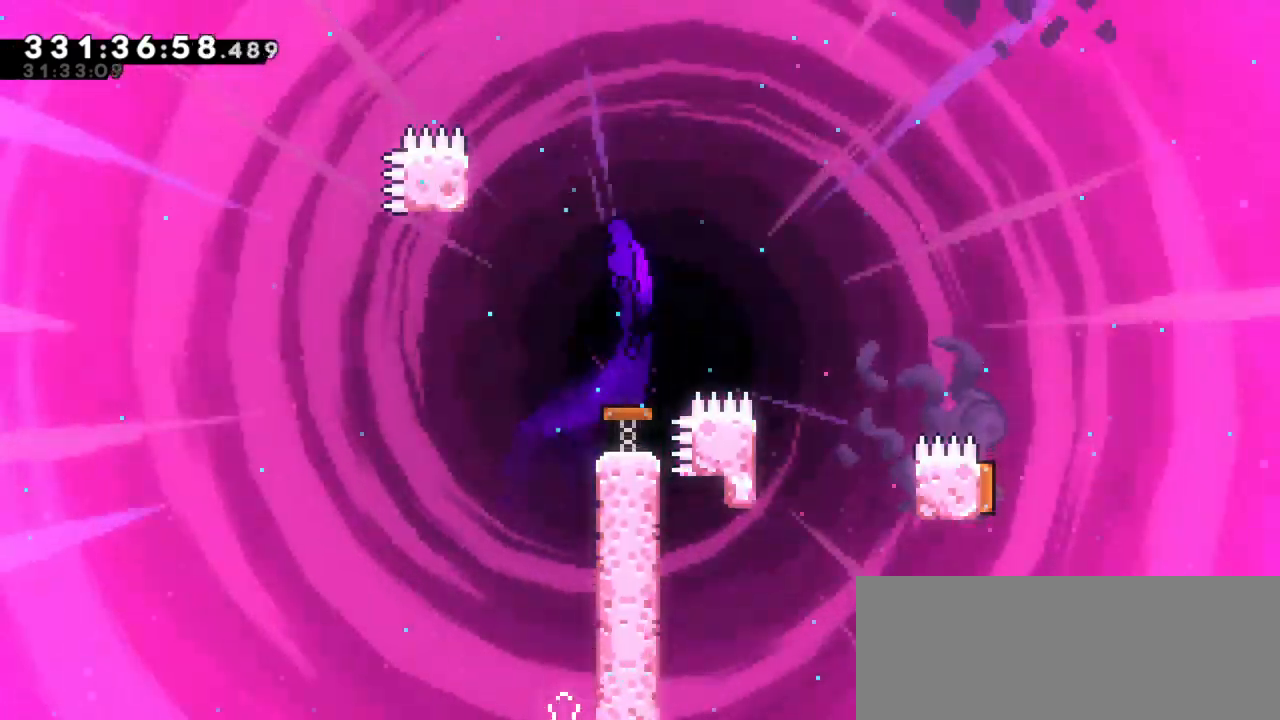
{"keys": ["grab", "left", "up"], "events": [[117, "grab", "down"], [117, "up", "down"]]}
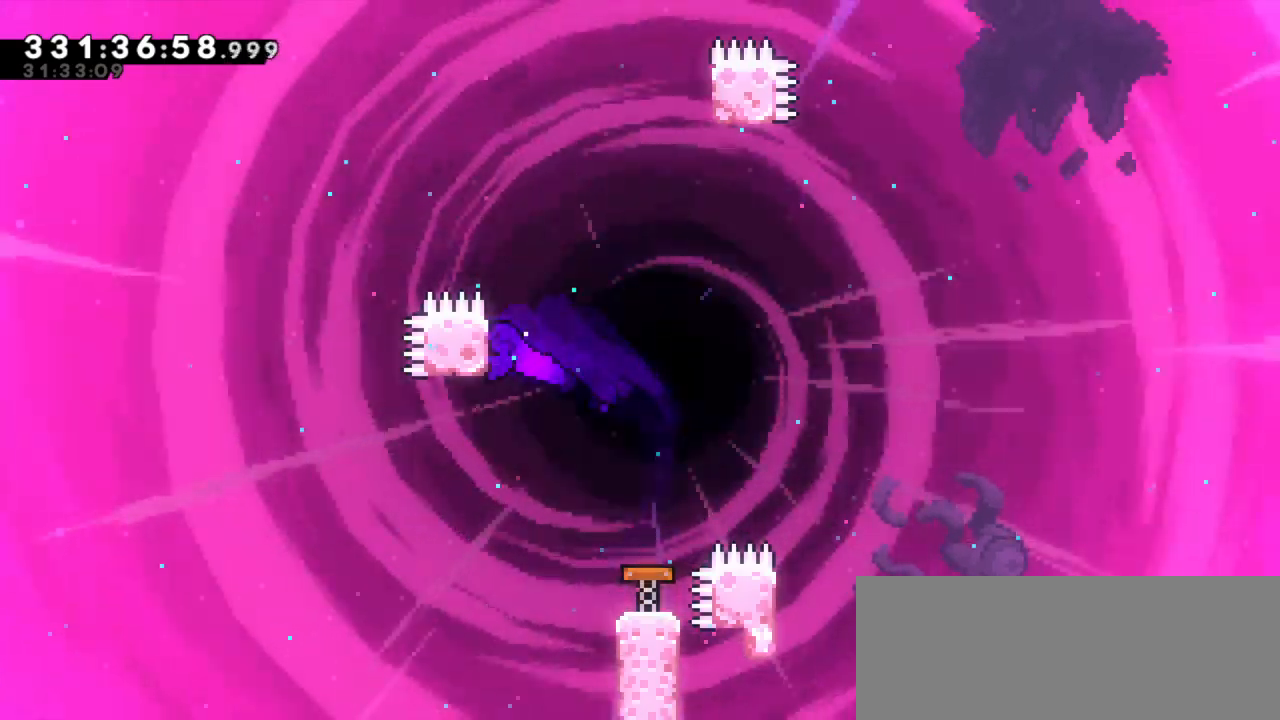
{"keys": ["grab", "jump2", "right"], "events": [[167, "left", "up"], [183, "up", "up"], [200, "right", "down"], [233, "jump2", "down"]]}
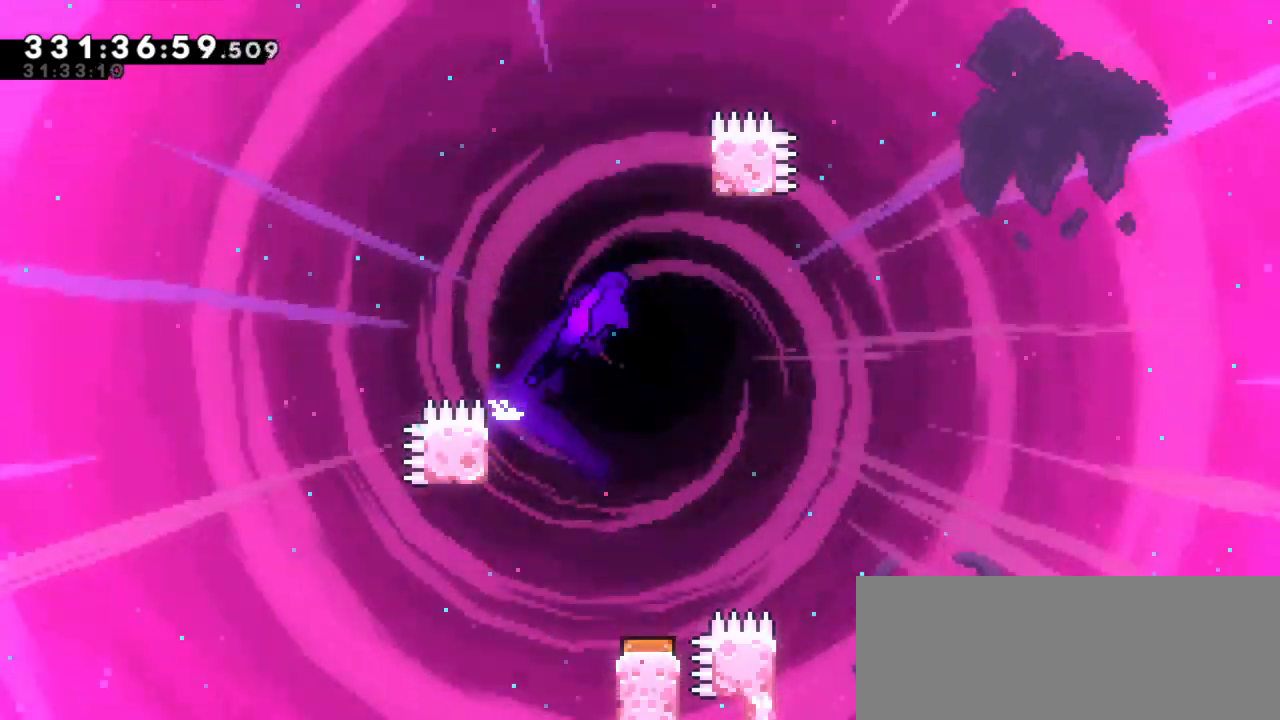
{"keys": ["dash", "jump2", "up"], "events": [[167, "grab", "up"], [233, "up", "down"], [250, "dash", "down"], [250, "jump2", "up"], [267, "right", "up"], [500, "jump2", "down"]]}
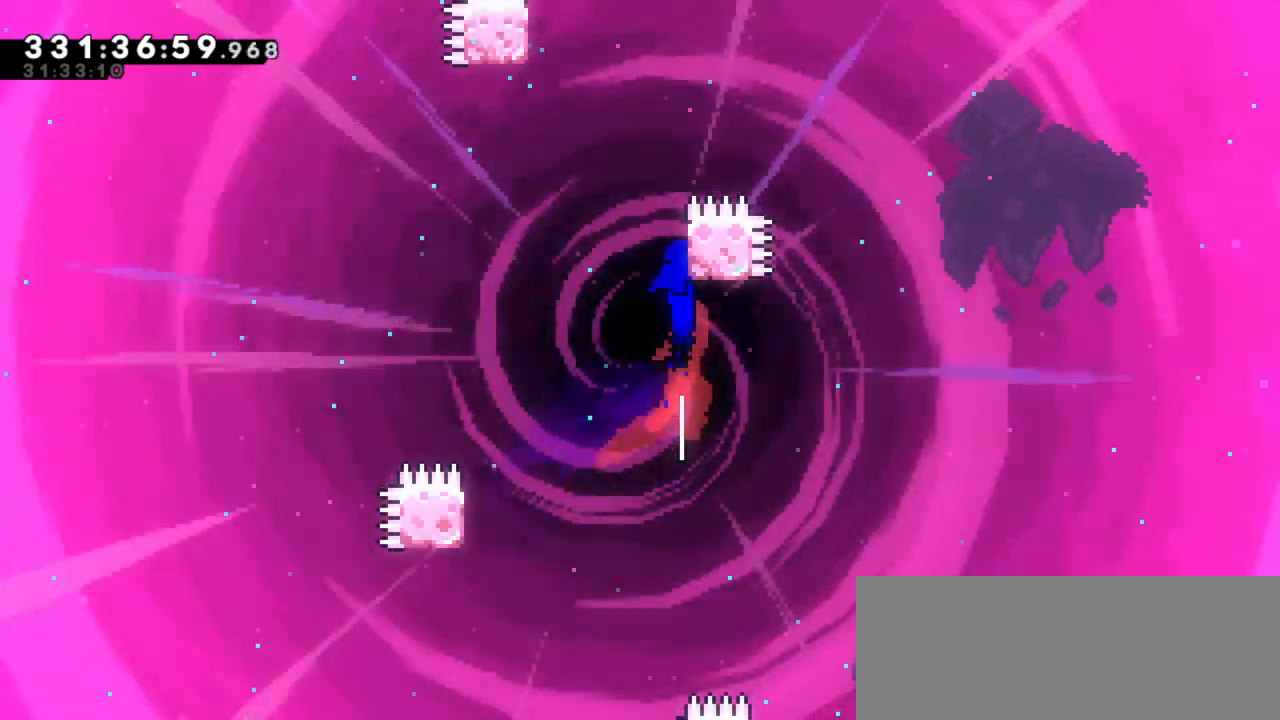
{"keys": ["grab", "jump2", "left", "up"], "events": [[50, "dash", "up"], [117, "grab", "down"], [400, "left", "down"]]}
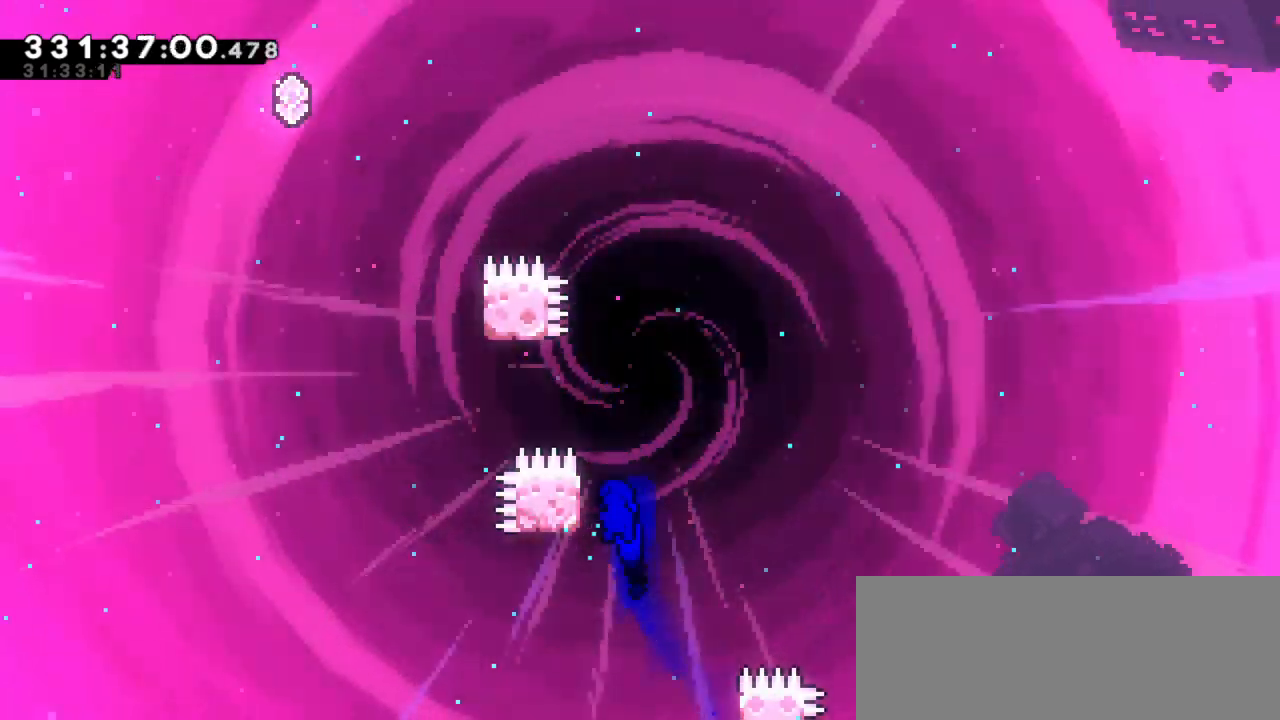
{"keys": ["grab"], "events": [[217, "jump2", "up"], [383, "left", "up"], [417, "up", "up"]]}
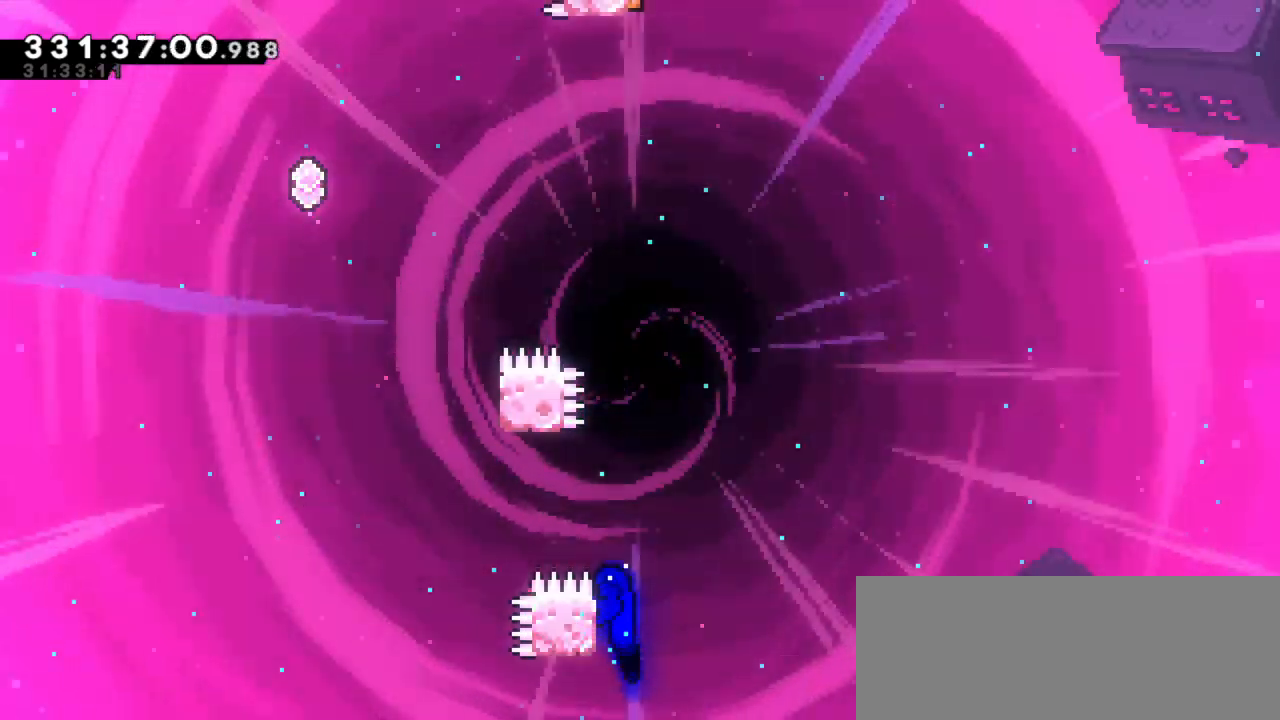
{"keys": ["jump2", "up"], "events": [[33, "left", "down"], [50, "jump2", "down"], [417, "grab", "up"], [500, "left", "up"], [500, "up", "down"]]}
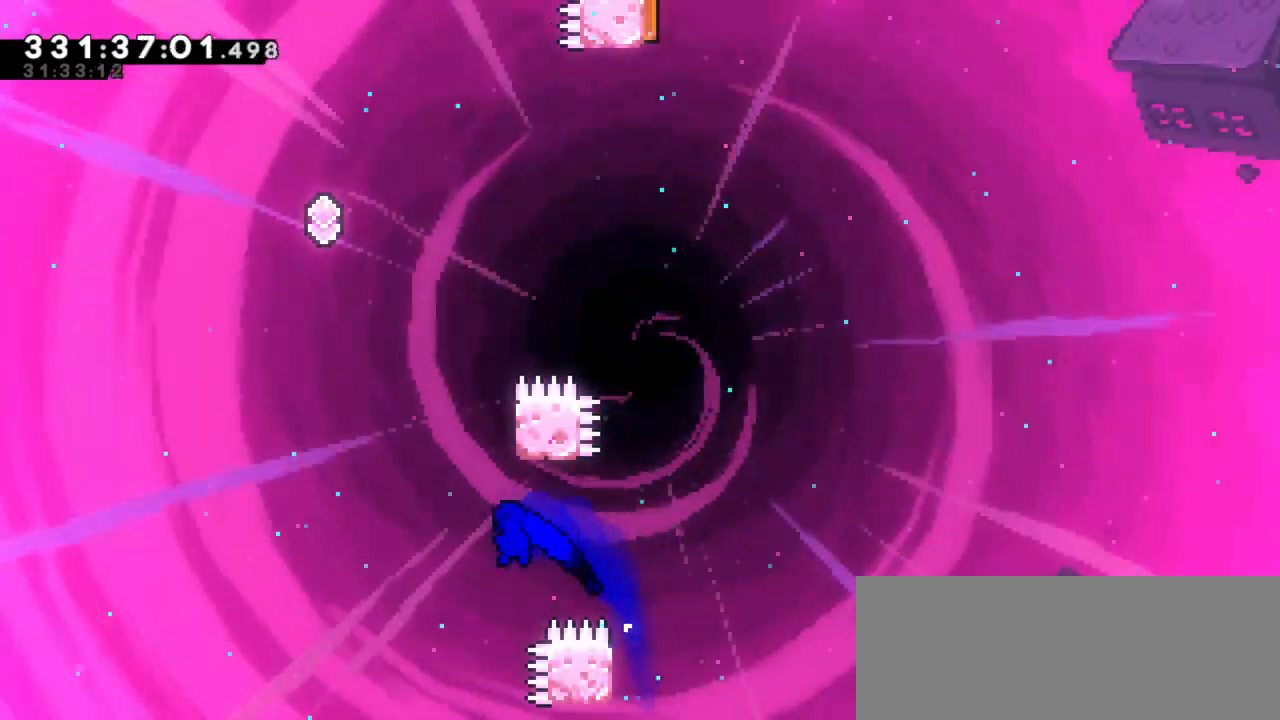
{"keys": ["jump2", "left", "up"], "events": [[17, "dash", "down"], [50, "jump2", "up"], [233, "jump2", "down"], [267, "left", "down"], [300, "dash", "up"]]}
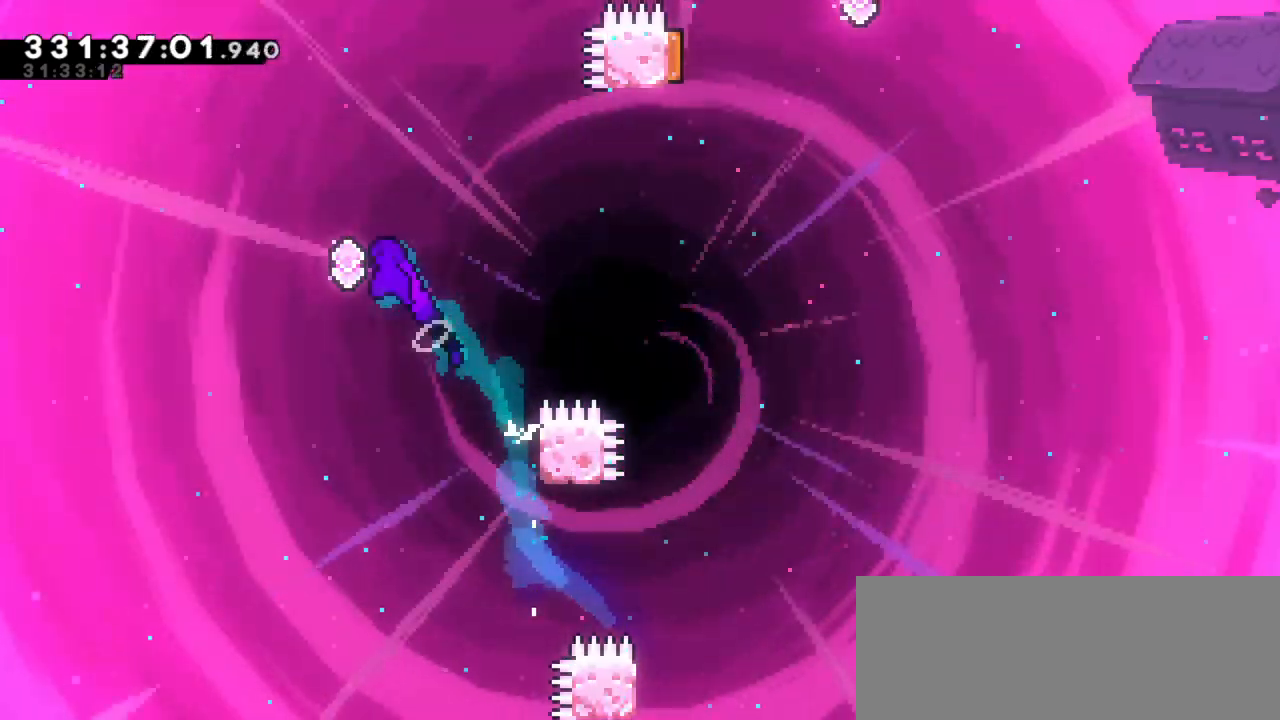
{"keys": ["jump2", "right", "up"], "events": [[83, "right", "down"], [100, "left", "up"]]}
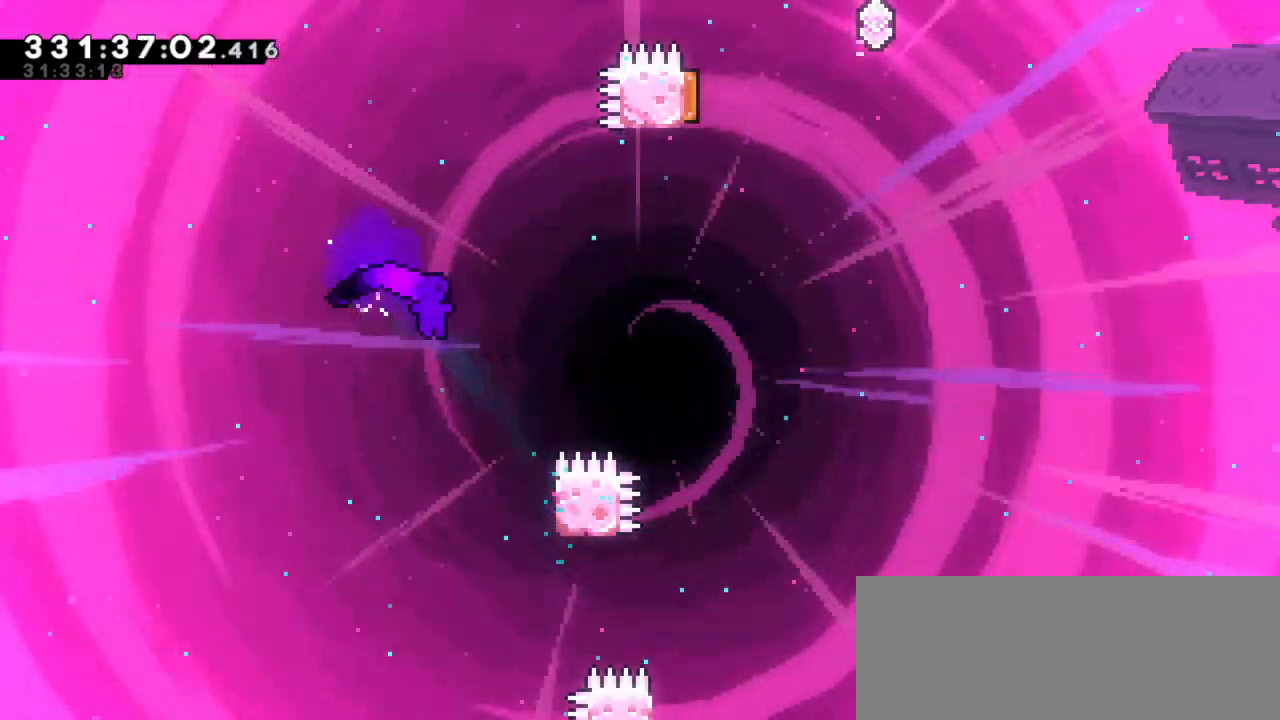
{"keys": ["right", "up"], "events": [[33, "dash", "down"], [83, "jump2", "up"], [267, "dash", "up"]]}
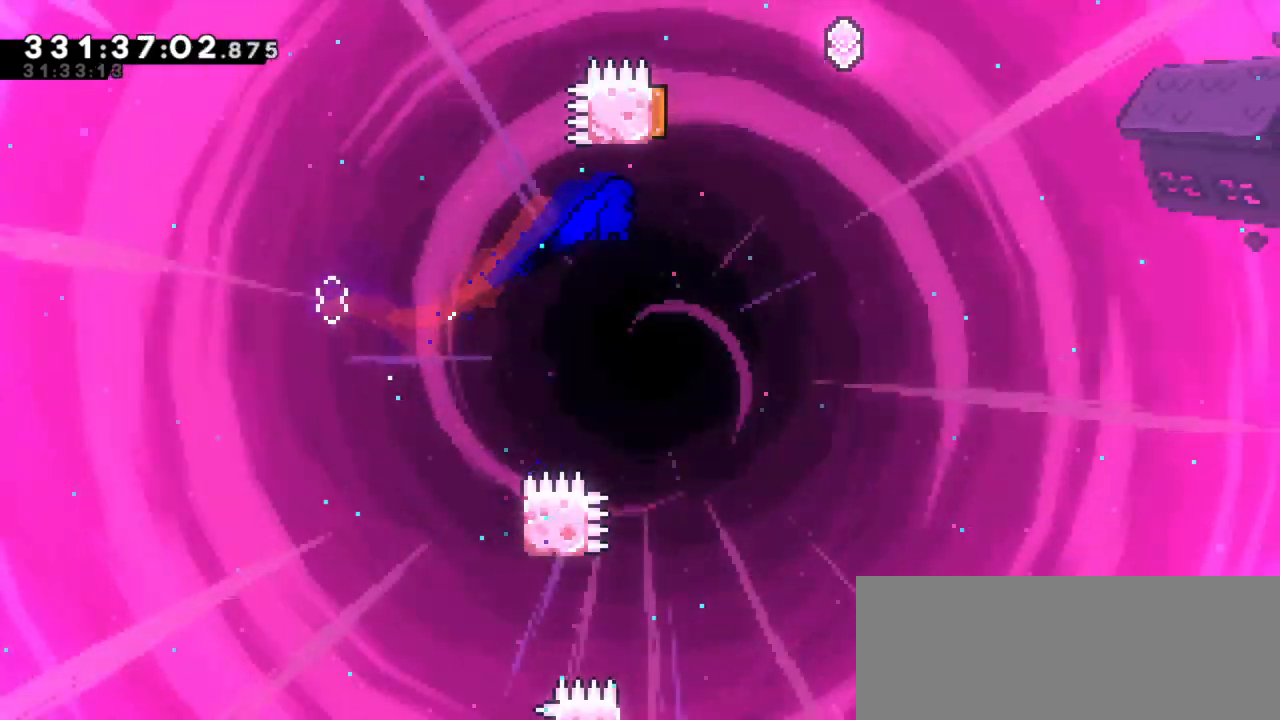
{"keys": ["right"]}
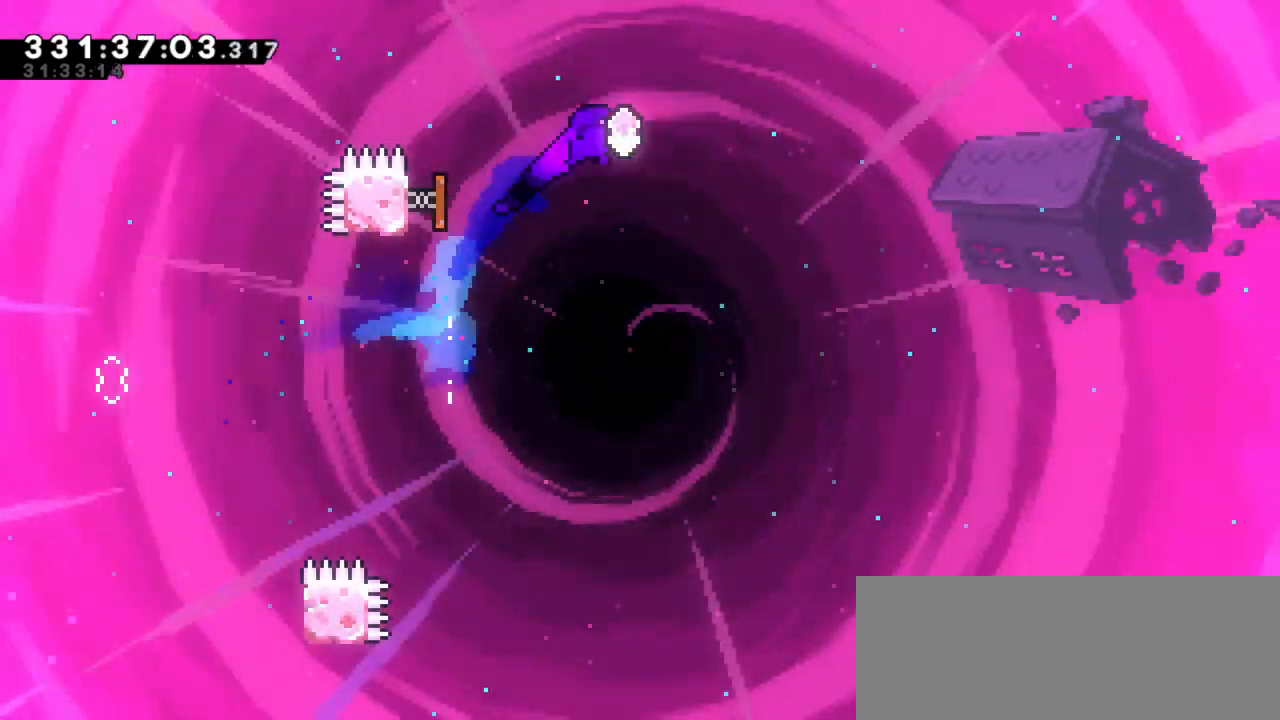
{"keys": ["right"], "events": []}
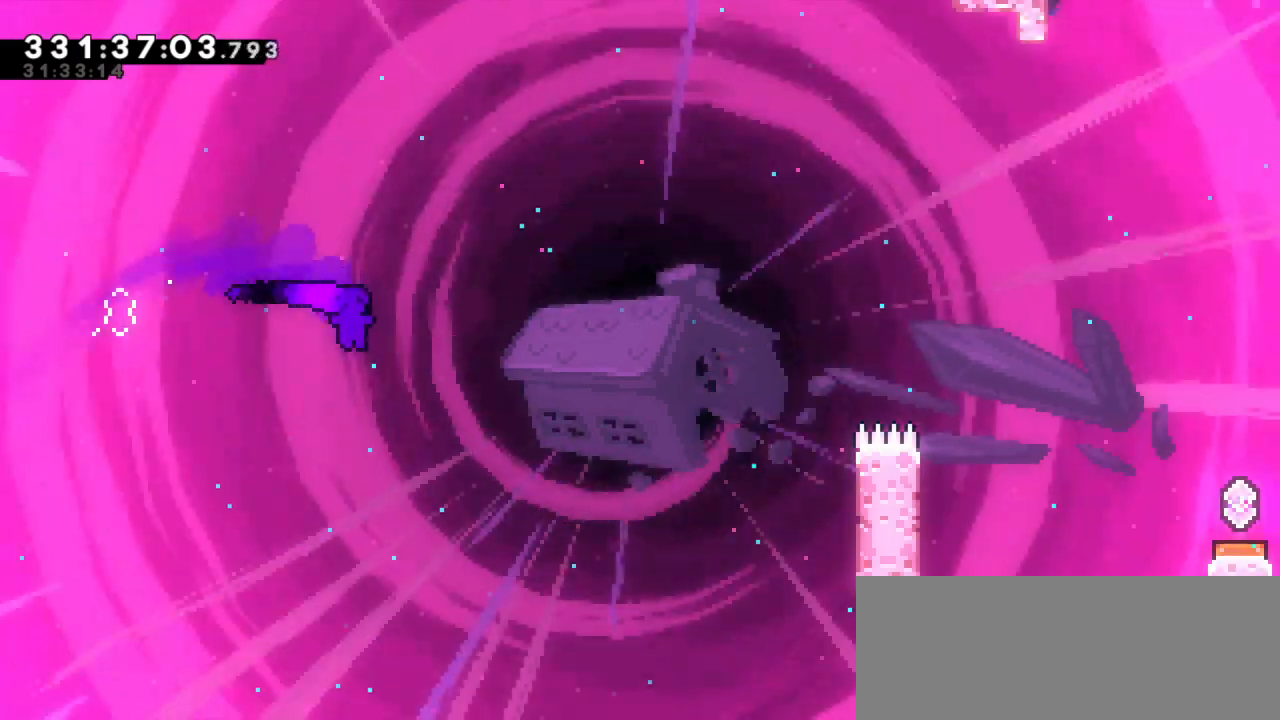
{"keys": ["dash", "right"], "events": [[233, "dash", "down"], [417, "dash", "up"], [500, "dash", "down"]]}
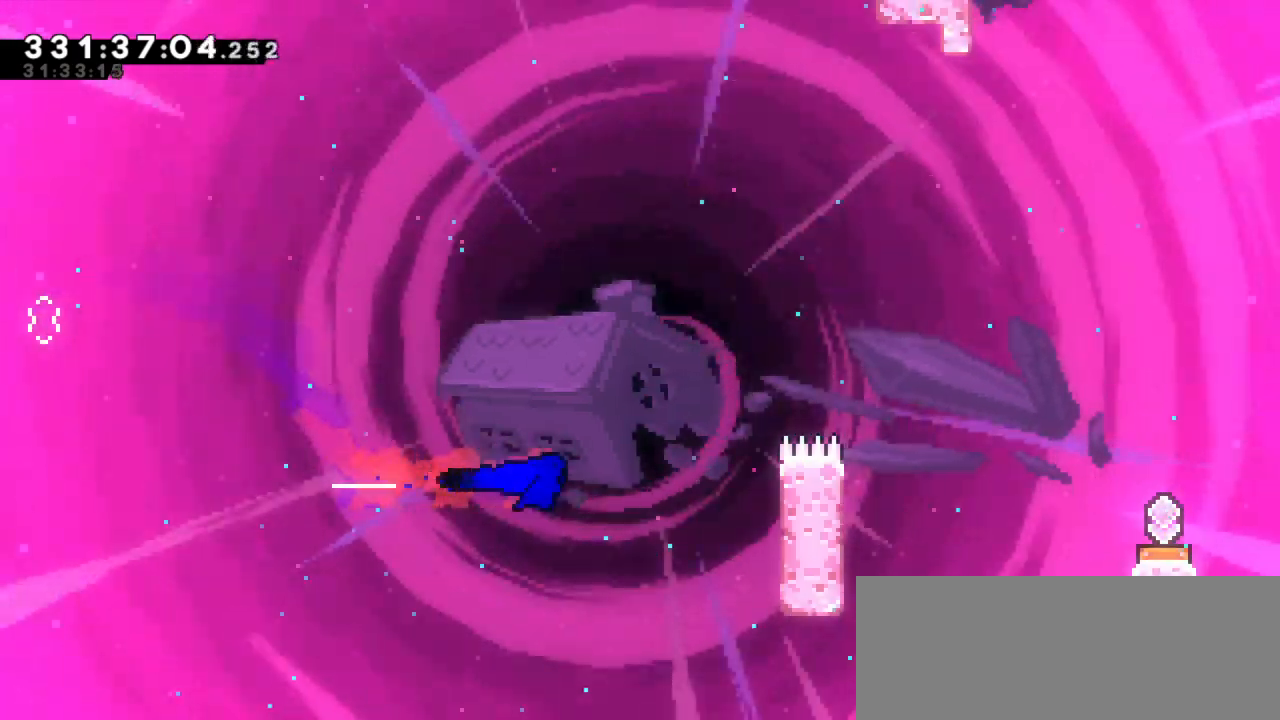
{"keys": ["grab", "right", "up"], "events": [[183, "grab", "down"], [233, "dash", "up"], [350, "up", "down"]]}
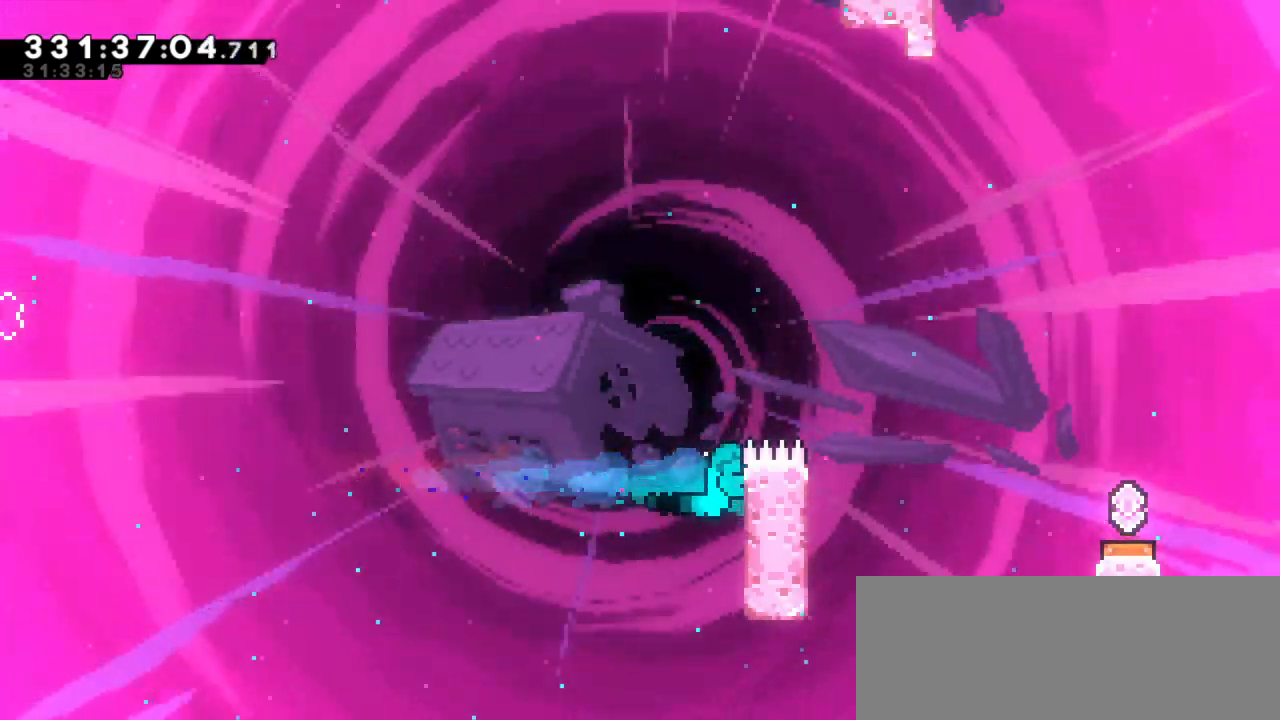
{"keys": ["grab", "jump2", "right", "up"], "events": [[333, "jump2", "down"]]}
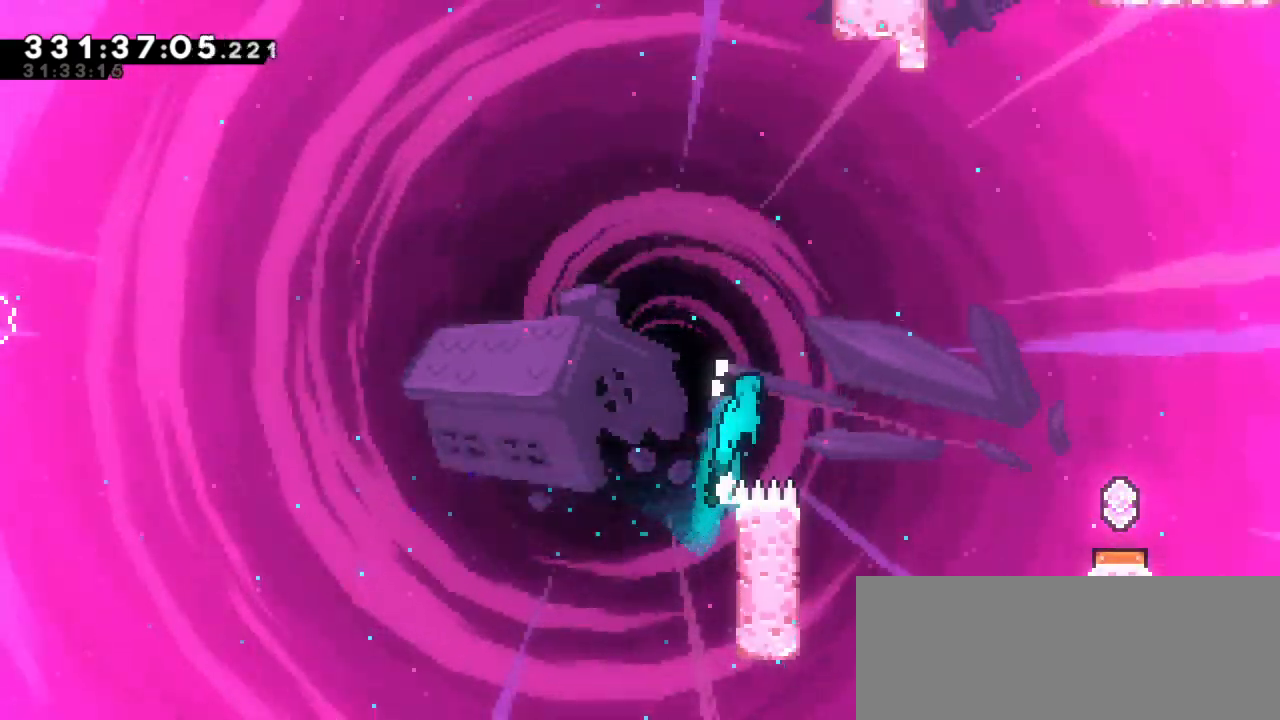
{"keys": ["grab", "left", "up"], "events": [[217, "up", "up"], [233, "right", "up"], [283, "jump2", "up"], [300, "left", "down"], [350, "up", "down"]]}
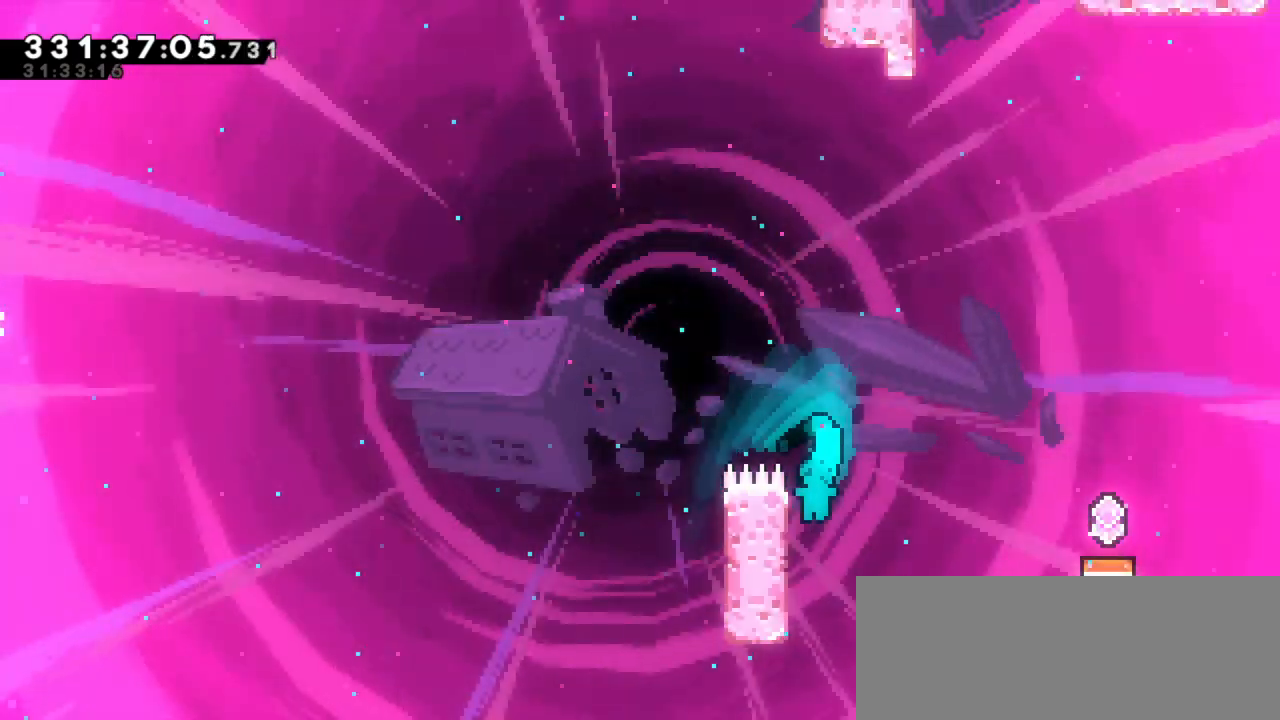
{"keys": ["grab", "jump2", "right"], "events": [[400, "right", "down"], [417, "left", "up"], [467, "up", "up"], [483, "jump2", "down"]]}
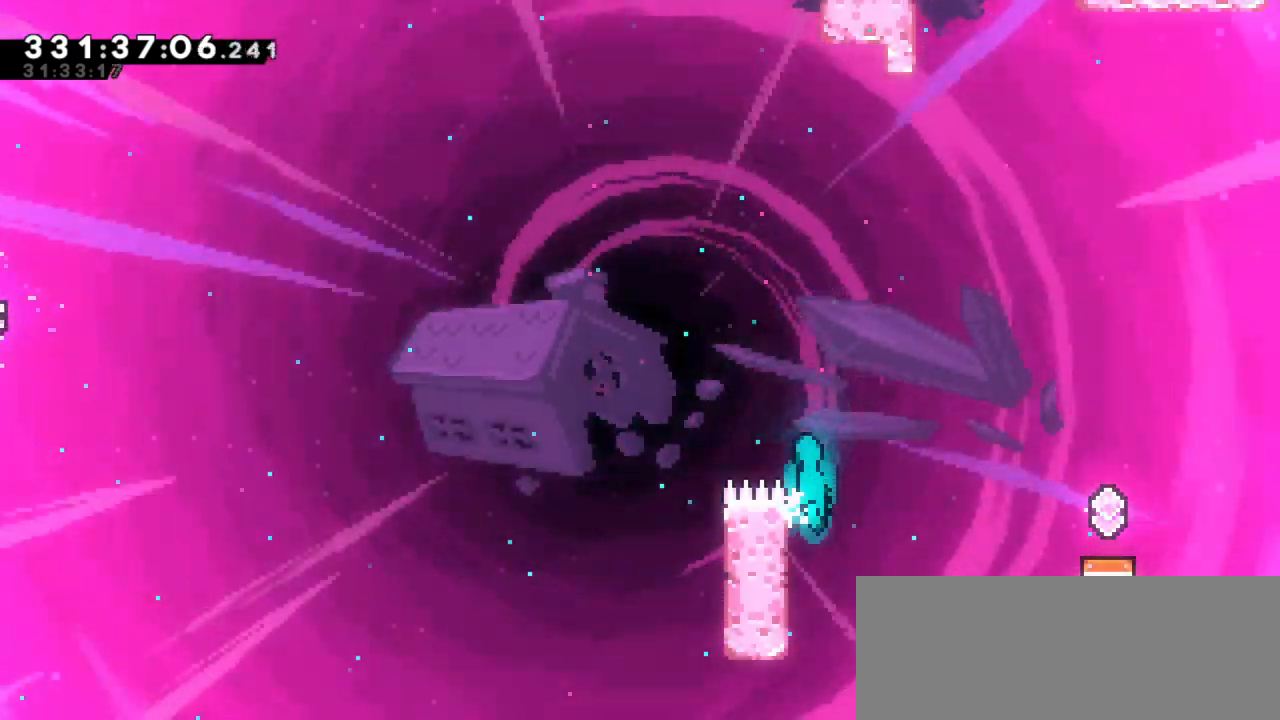
{"keys": ["grab", "jump2", "right"], "events": []}
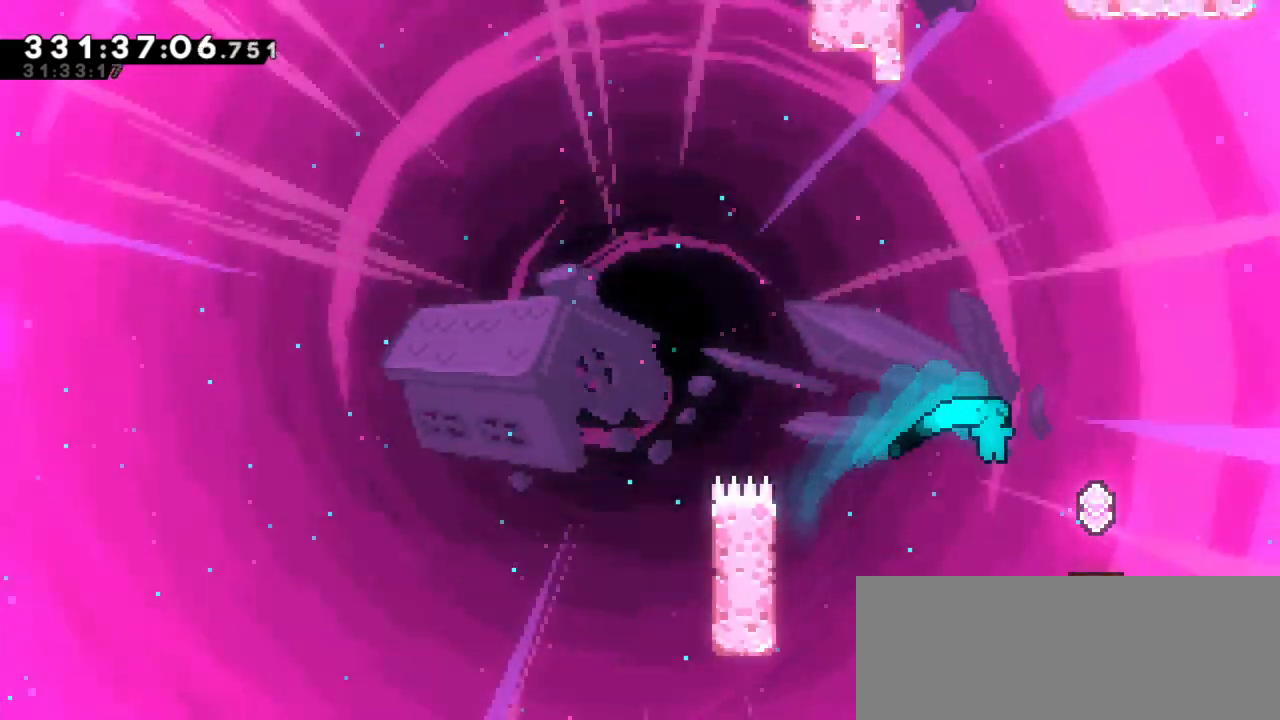
{"keys": ["grab", "left"], "events": [[283, "jump2", "up"], [283, "right", "up"], [300, "left", "down"]]}
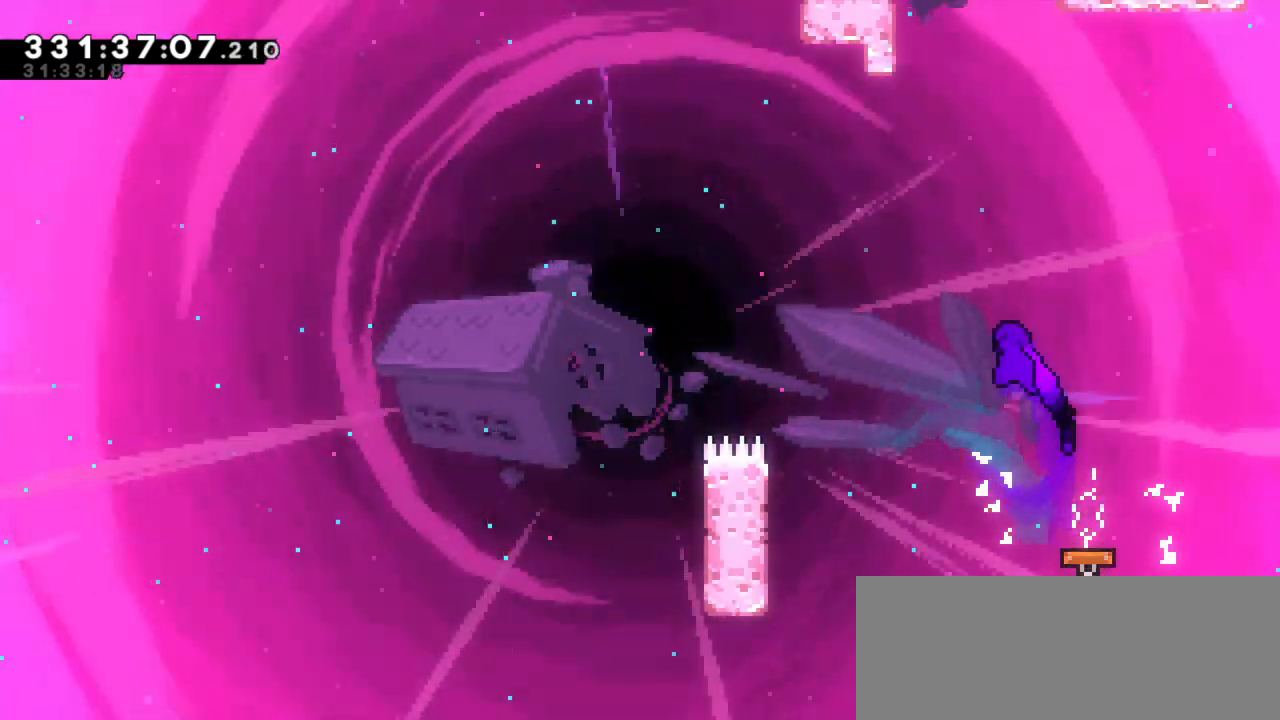
{"keys": ["up"], "events": [[283, "grab", "up"], [300, "left", "up"], [317, "dash", "down"], [317, "up", "down"], [500, "dash", "up"]]}
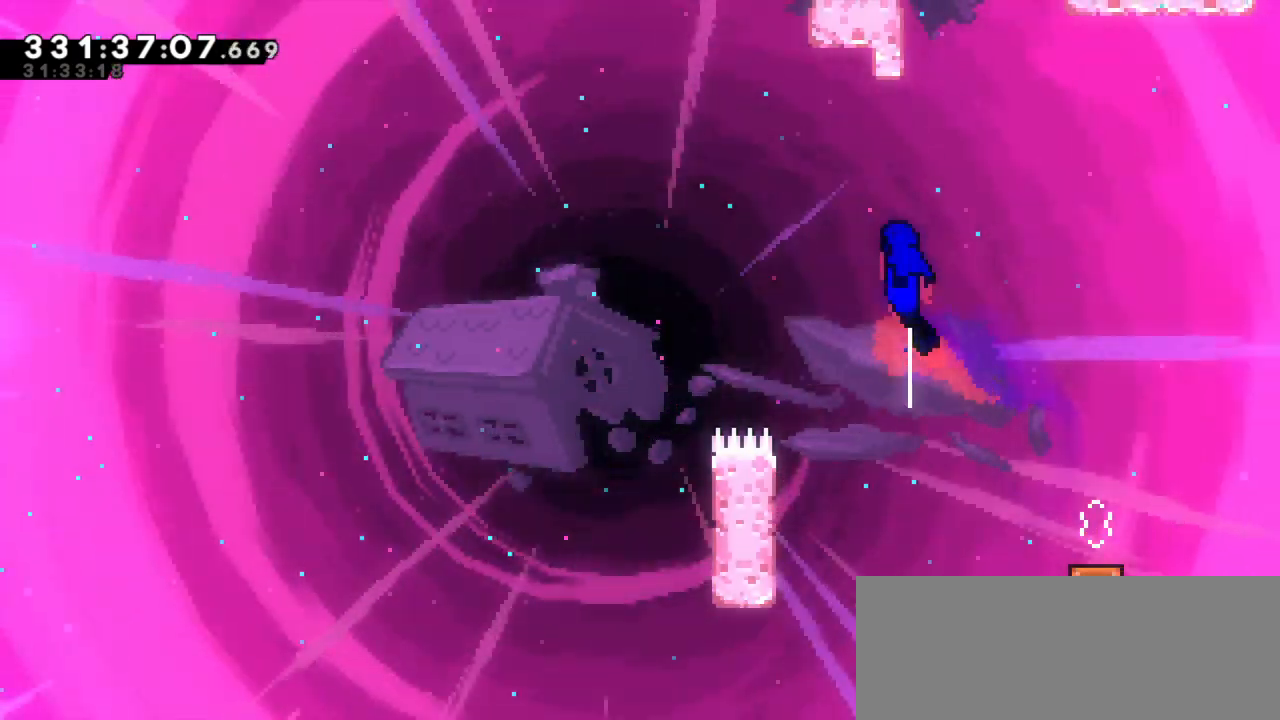
{"keys": ["dash", "up"], "events": [[200, "dash", "down"], [250, "dash", "up"], [317, "right", "down"], [383, "dash", "down"], [483, "right", "up"]]}
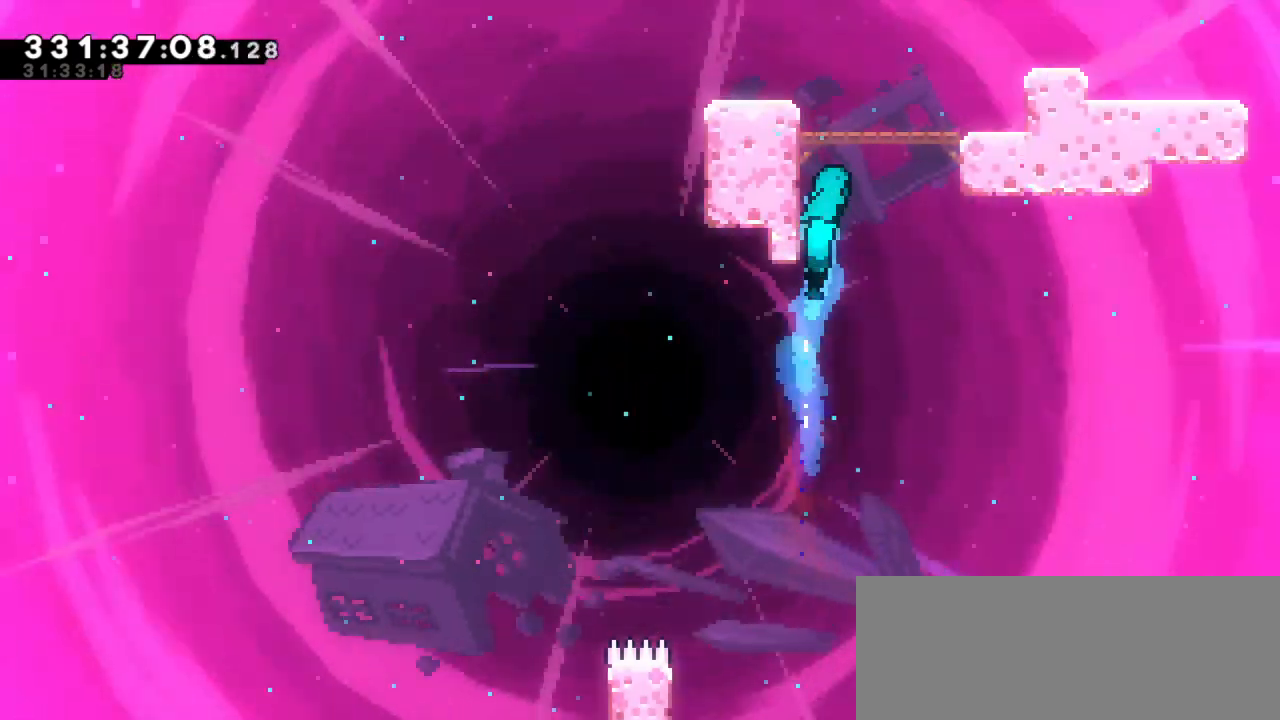
{"keys": ["grab", "right", "up"], "events": [[117, "grab", "down"], [117, "right", "down"], [150, "dash", "up"]]}
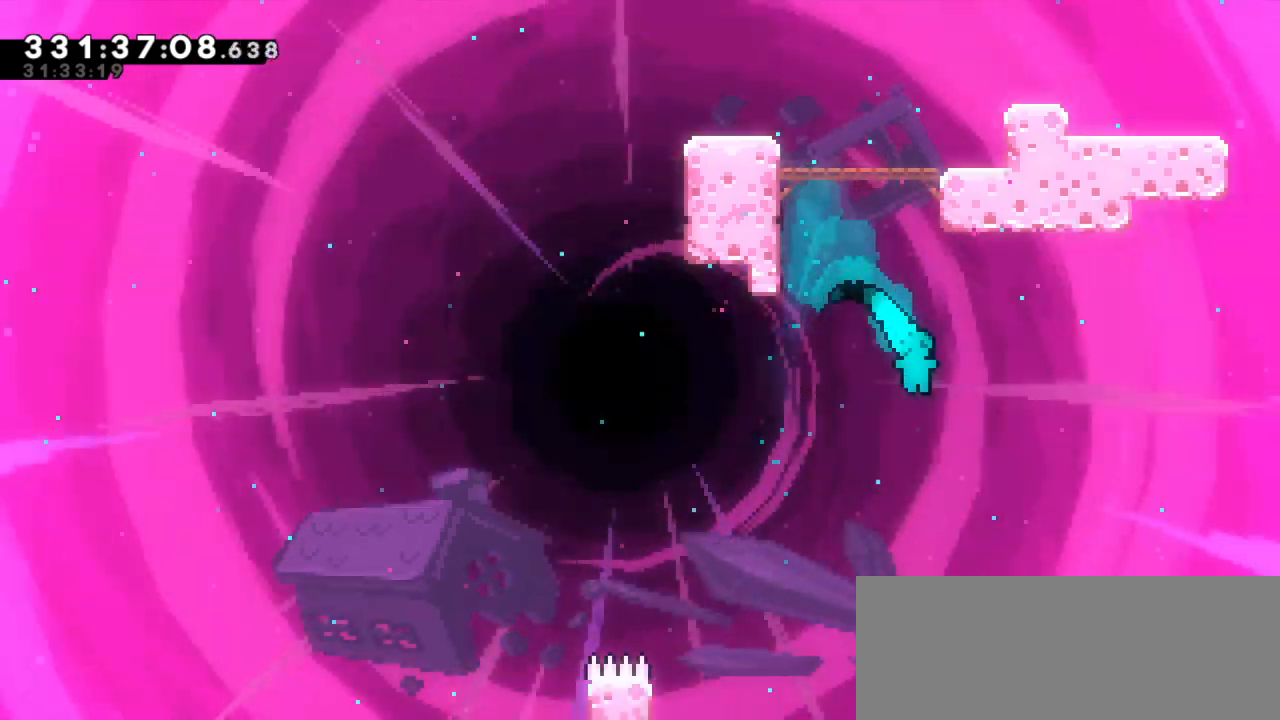
{"keys": ["grab"], "events": [[33, "right", "up"], [33, "up", "up"]]}